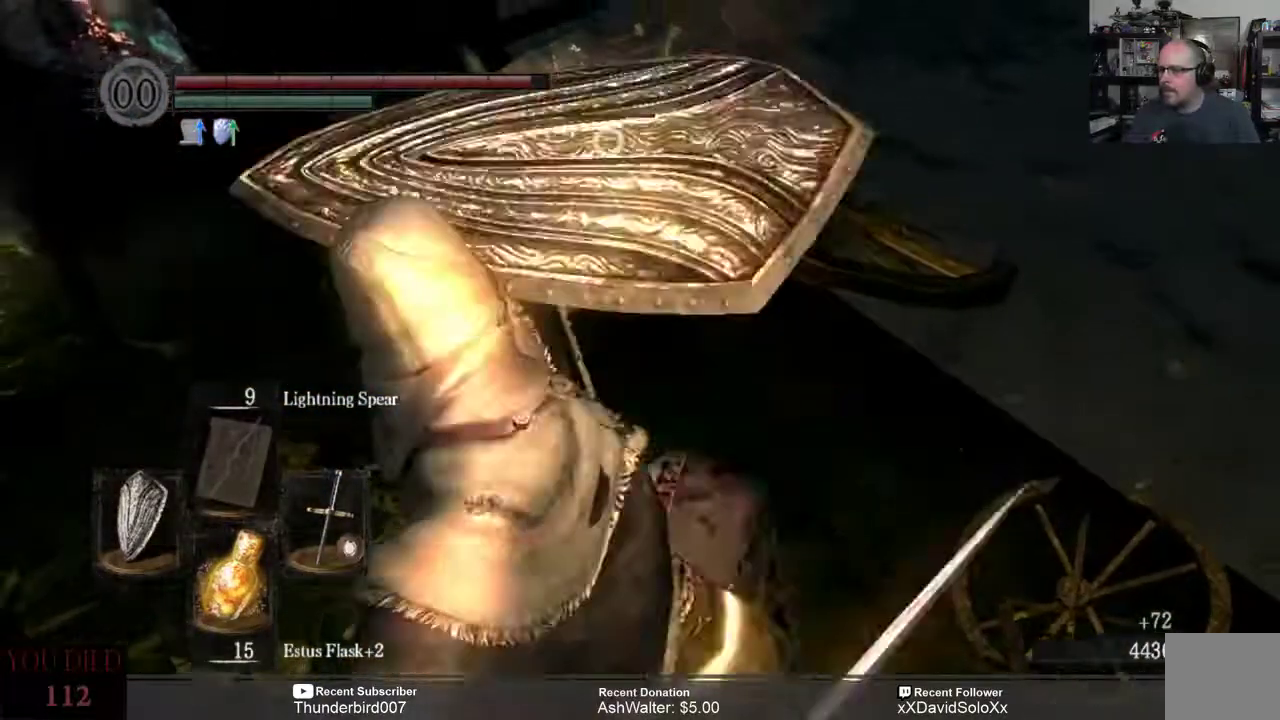
Gameplay with a controller (Xbox layout); each line is a JSON object with the inputs held at the frame after it (dt_ms = milliseconds from this image to that frame). "events" lists button and stick changes between this image and that frame as [ms after this image, input, new state], when the widget could be followed in between. Not read: START.
{"dt_ms": 1000, "buttons": [], "left_stick": "down", "right_stick": "center"}
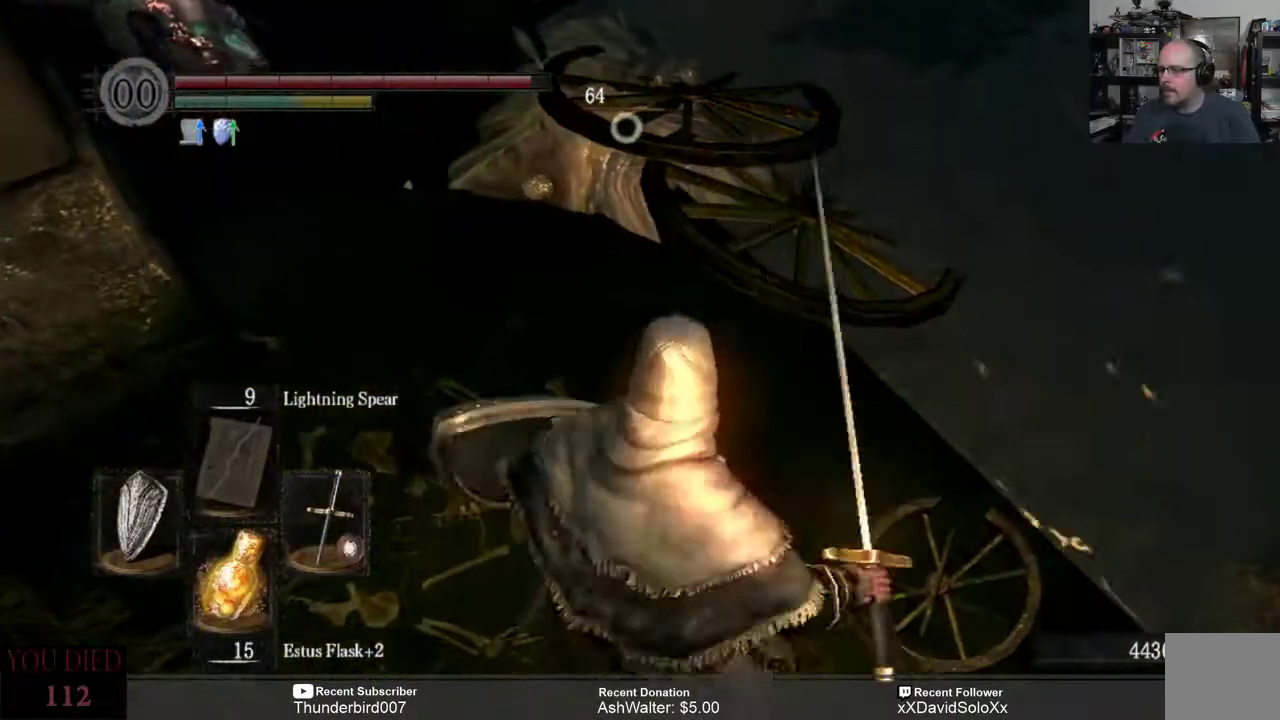
{"dt_ms": 500, "buttons": [], "left_stick": "center", "right_stick": "center", "events": [[100, "left_stick", "center"]]}
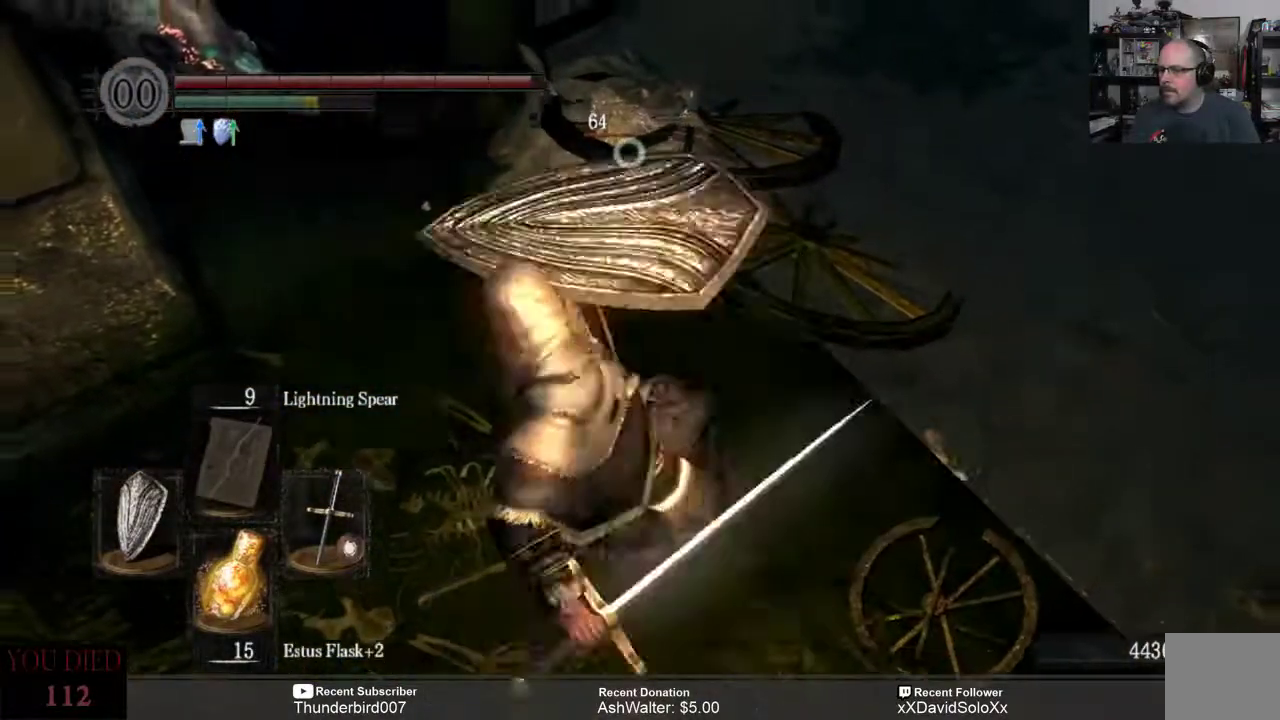
{"dt_ms": 500, "buttons": [], "left_stick": "down", "right_stick": "center", "events": [[17, "left_stick", "down"]]}
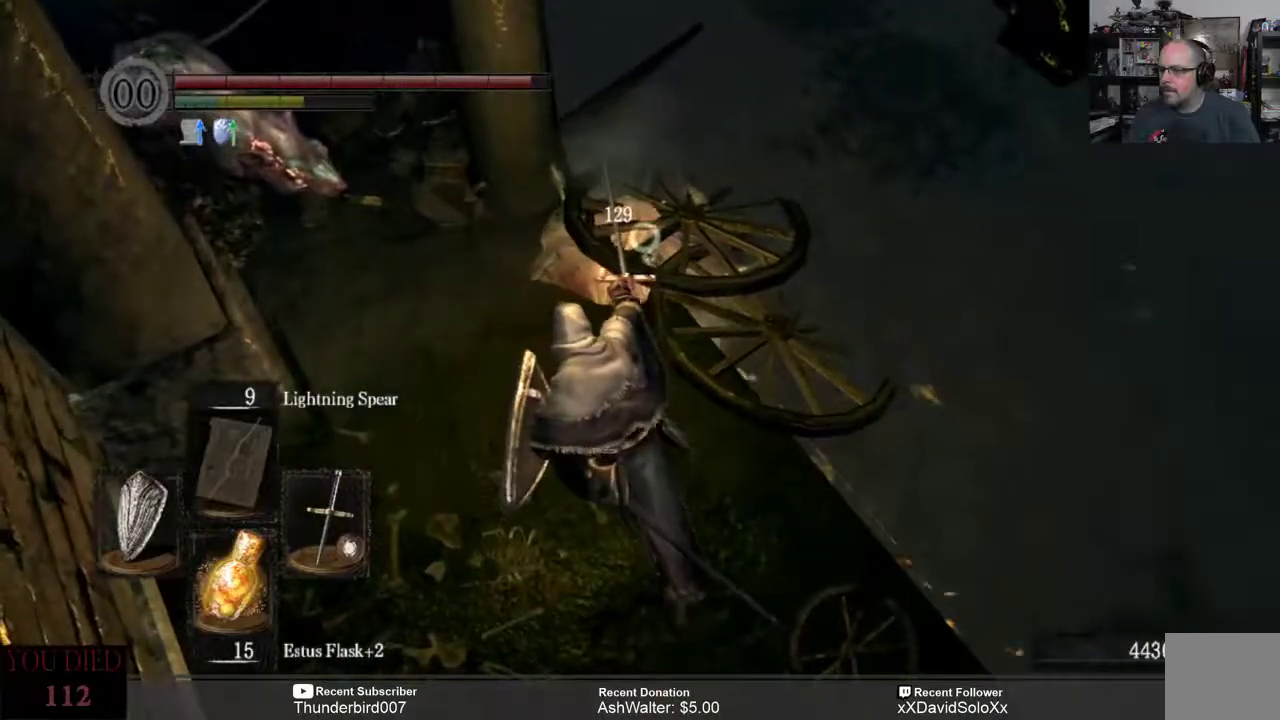
{"dt_ms": 500, "buttons": [], "left_stick": "center", "right_stick": "center", "events": [[300, "R2", "down"], [433, "R2", "up"], [500, "left_stick", "center"]]}
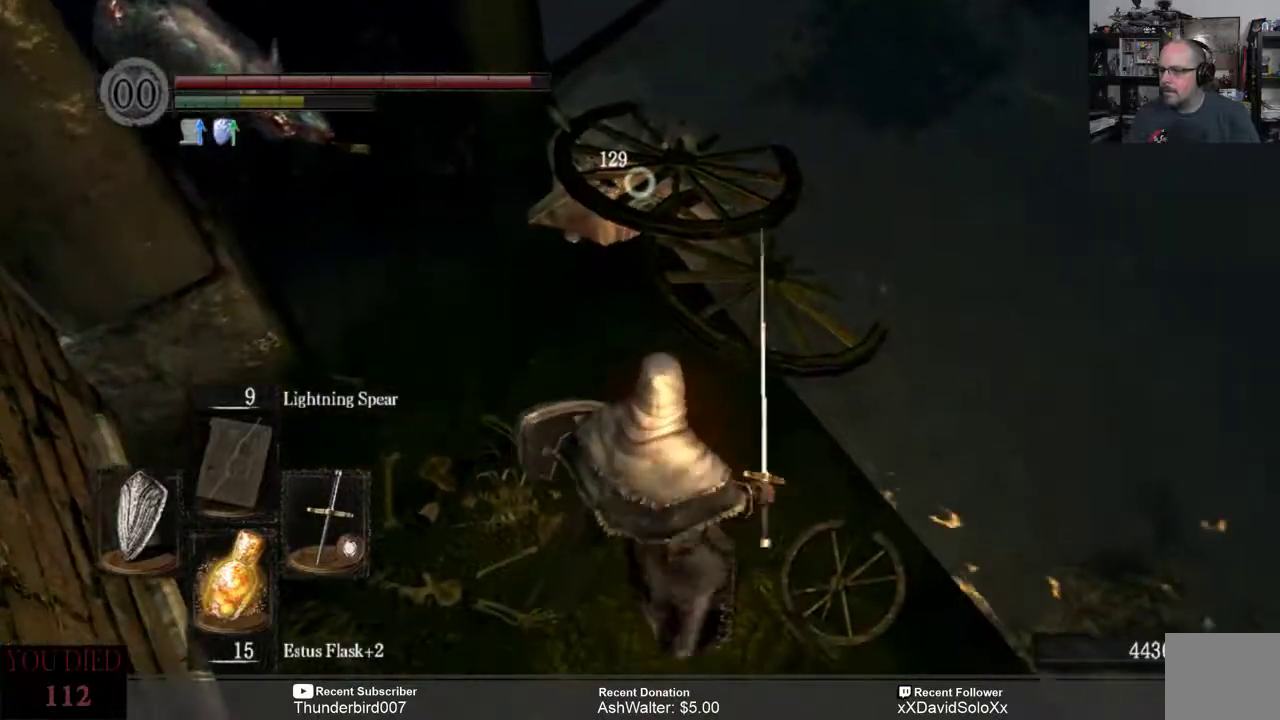
{"dt_ms": 500, "buttons": [], "left_stick": "down", "right_stick": "center", "events": [[467, "left_stick", "down"]]}
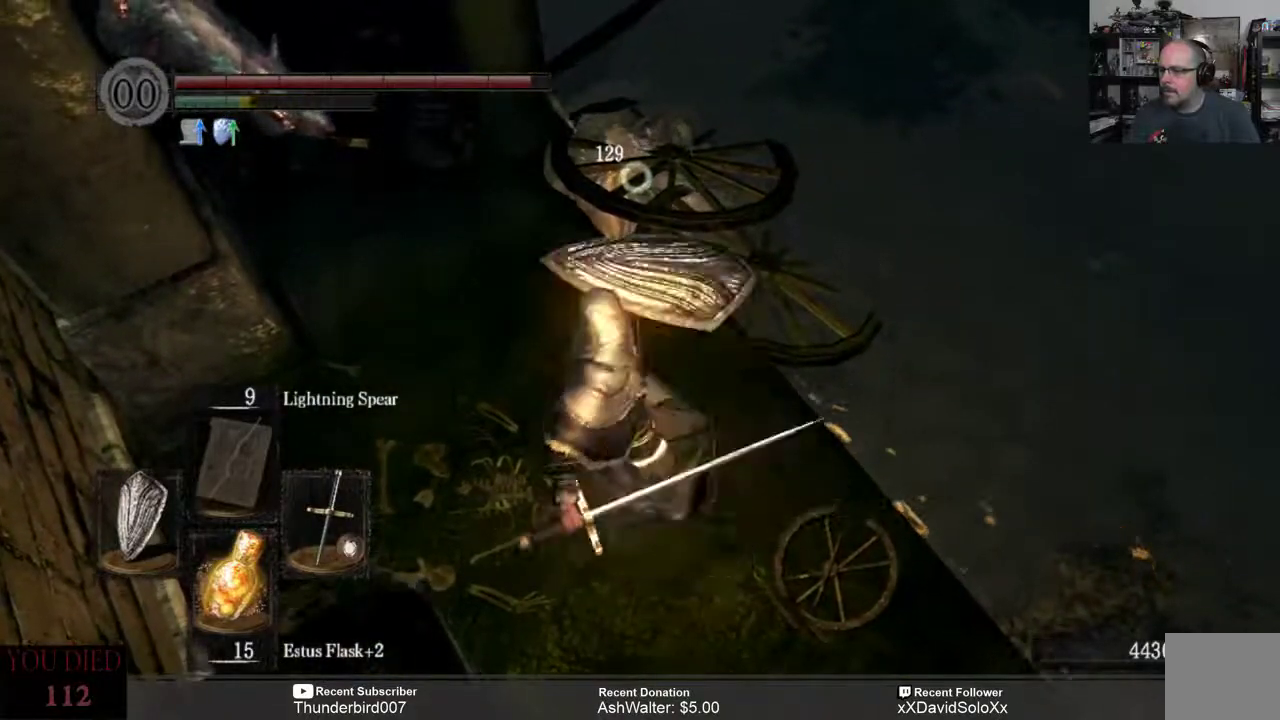
{"dt_ms": 500, "buttons": [], "left_stick": "down", "right_stick": "center", "events": []}
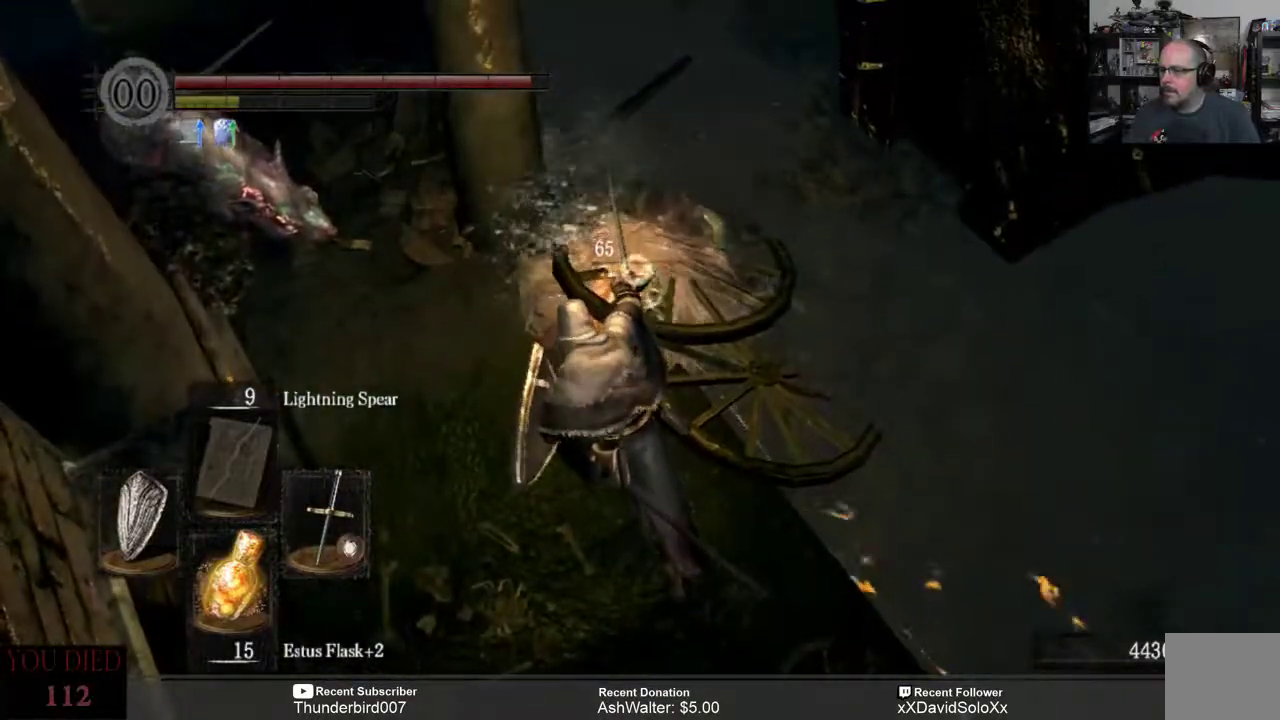
{"dt_ms": 500, "buttons": [], "left_stick": "down", "right_stick": "up-left", "events": [[383, "right_stick", "up-left"]]}
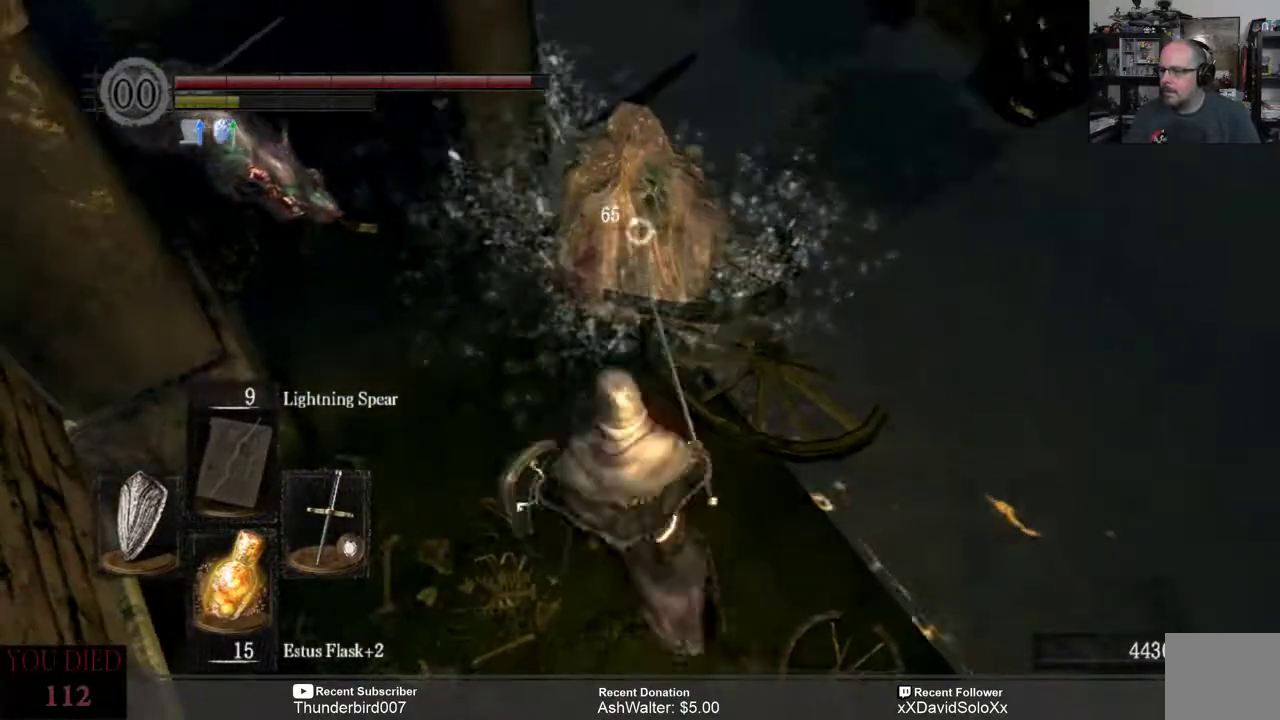
{"dt_ms": 500, "buttons": [], "left_stick": "center", "right_stick": "center", "events": [[183, "left_stick", "center"], [500, "right_stick", "center"]]}
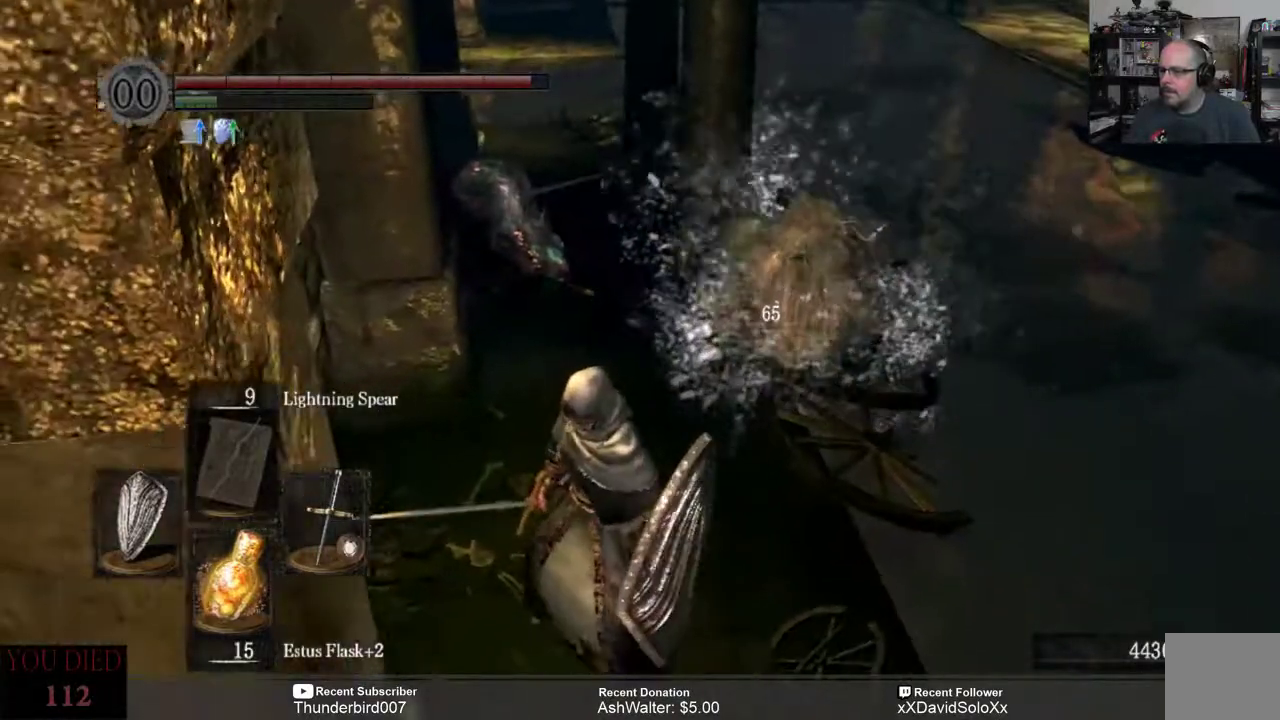
{"dt_ms": 500, "buttons": [], "left_stick": "center", "right_stick": "center", "events": []}
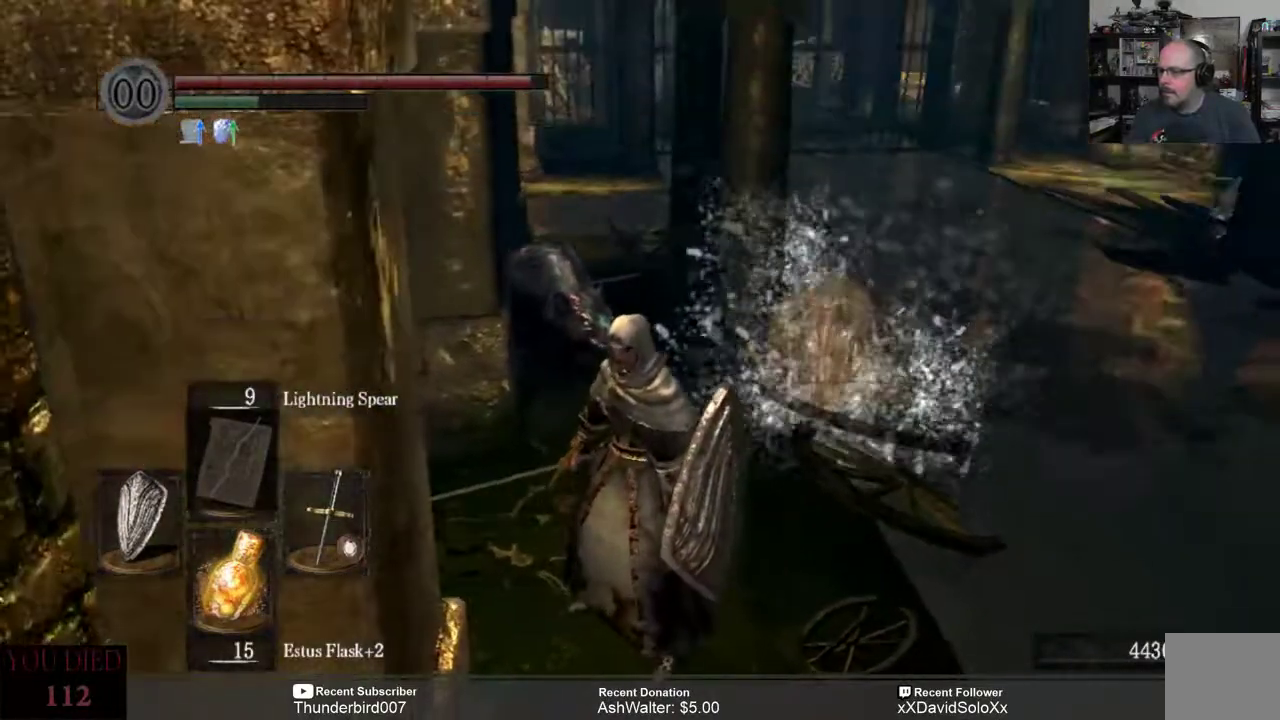
{"dt_ms": 500, "buttons": [], "left_stick": "center", "right_stick": "center", "events": []}
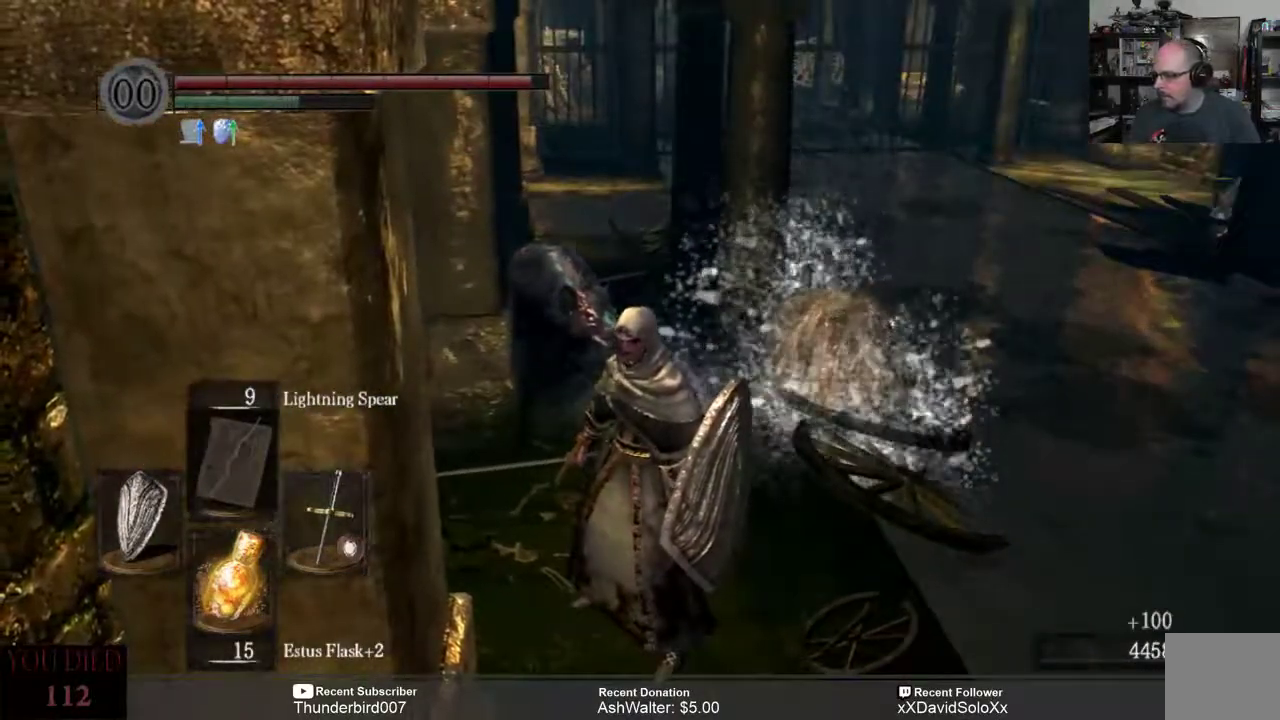
{"dt_ms": 500, "buttons": [], "left_stick": "center", "right_stick": "center", "events": []}
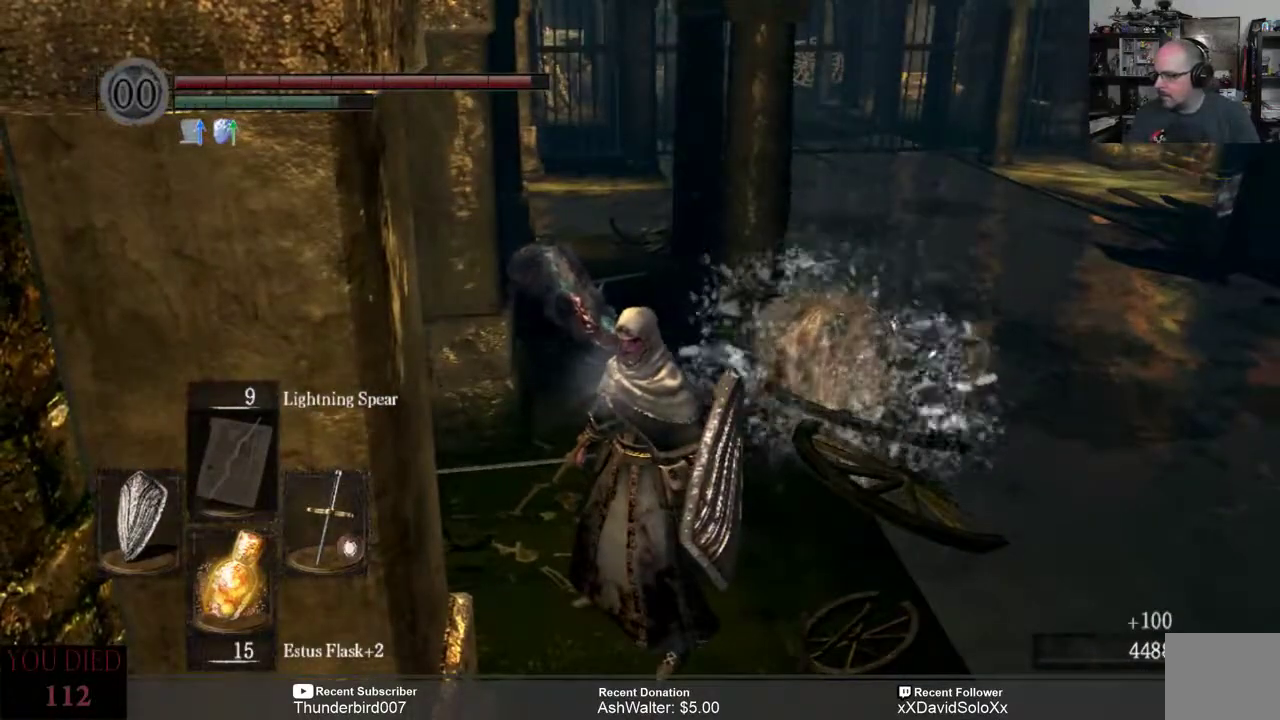
{"dt_ms": 500, "buttons": [], "left_stick": "center", "right_stick": "center", "events": []}
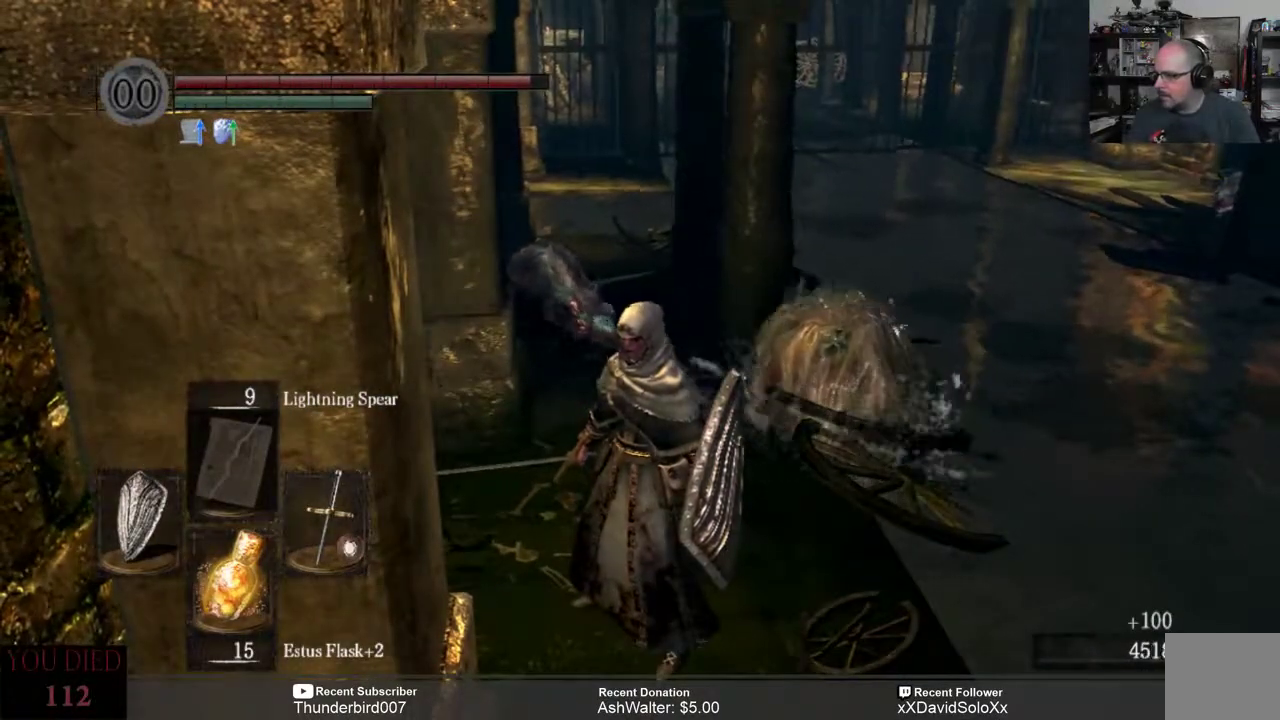
{"dt_ms": 500, "buttons": [], "left_stick": "center", "right_stick": "center", "events": []}
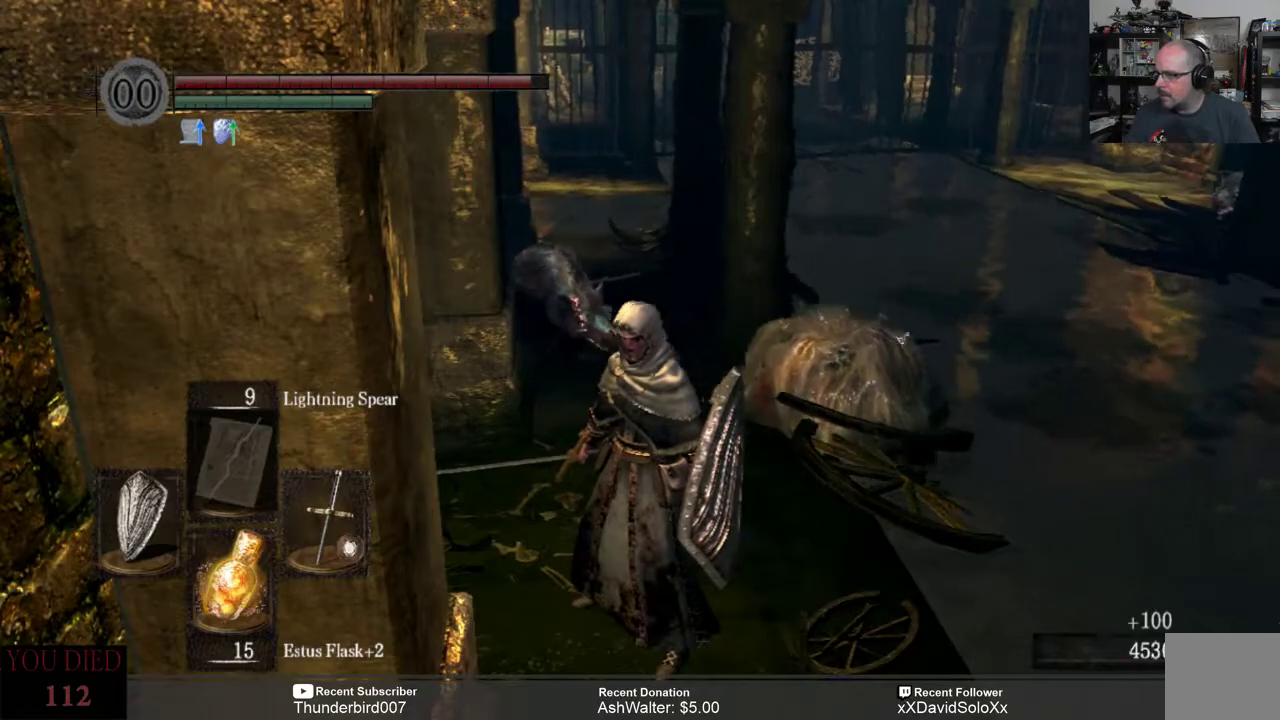
{"dt_ms": 500, "buttons": [], "left_stick": "center", "right_stick": "right", "events": [[333, "right_stick", "right"]]}
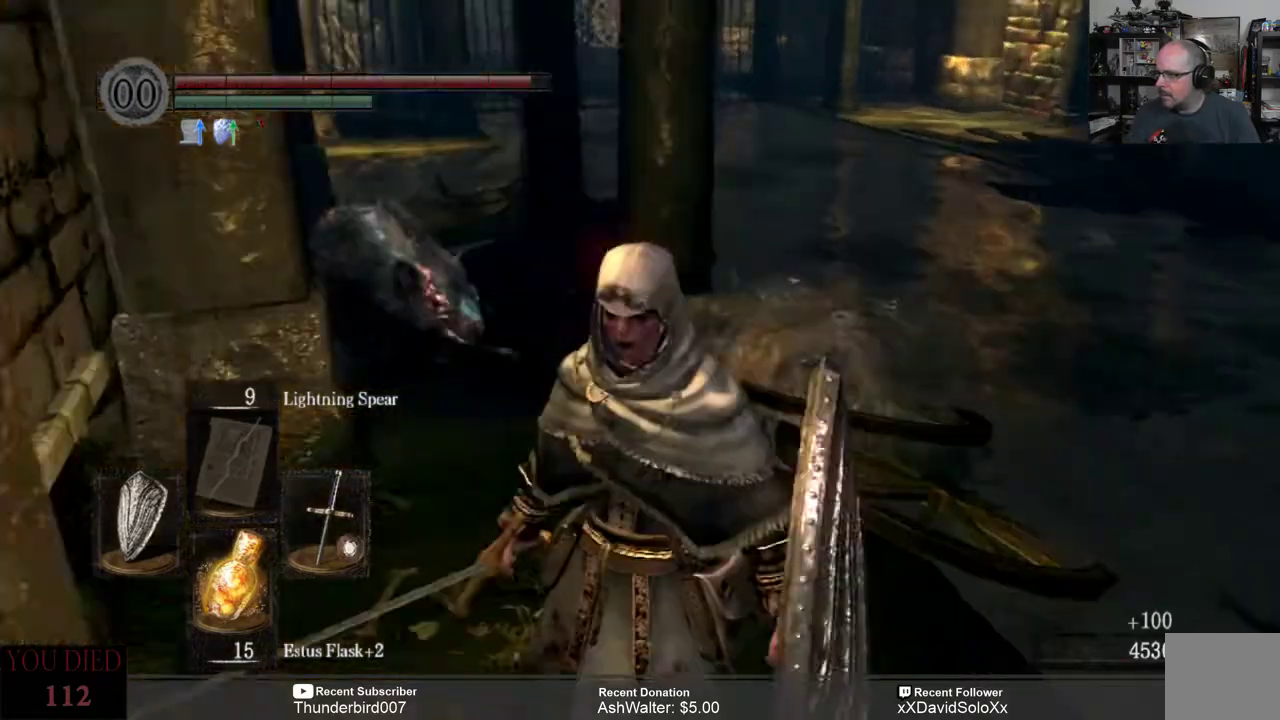
{"dt_ms": 500, "buttons": [], "left_stick": "center", "right_stick": "center", "events": [[17, "right_stick", "center"]]}
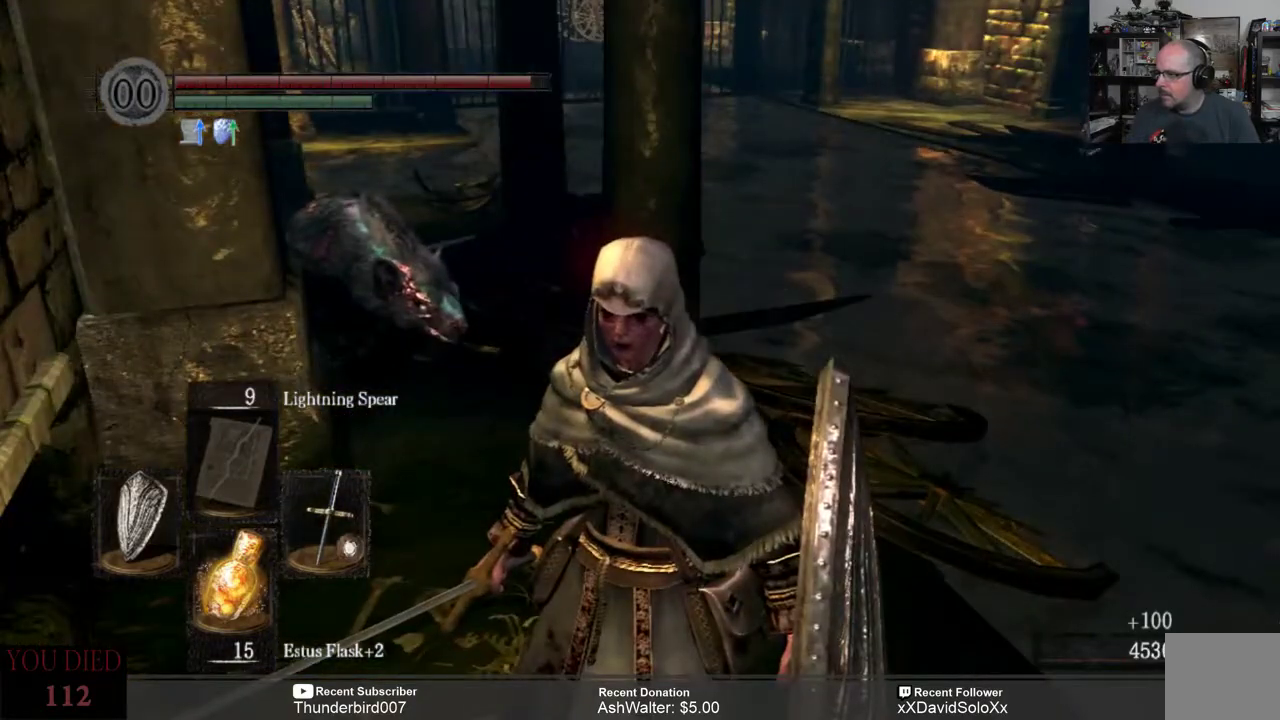
{"dt_ms": 500, "buttons": [], "left_stick": "up", "right_stick": "center", "events": [[267, "right_stick", "left"], [367, "left_stick", "up"], [433, "right_stick", "center"]]}
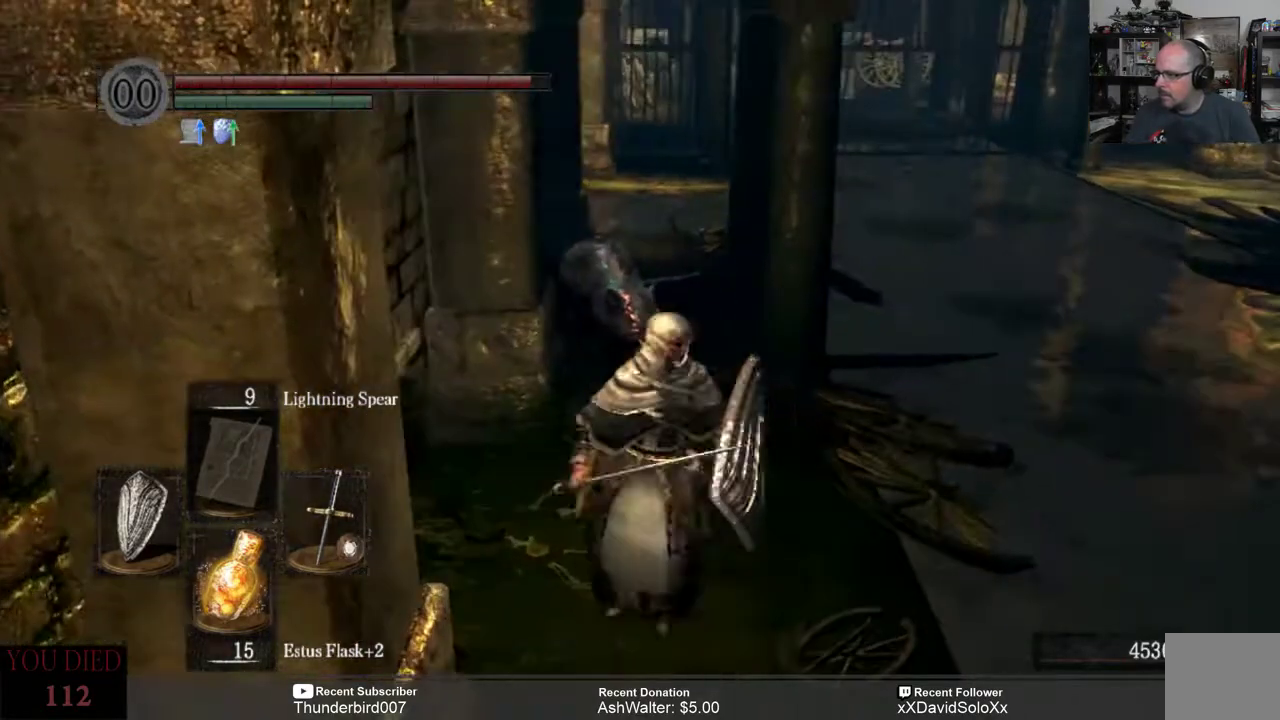
{"dt_ms": 500, "buttons": [], "left_stick": "up", "right_stick": "center", "events": []}
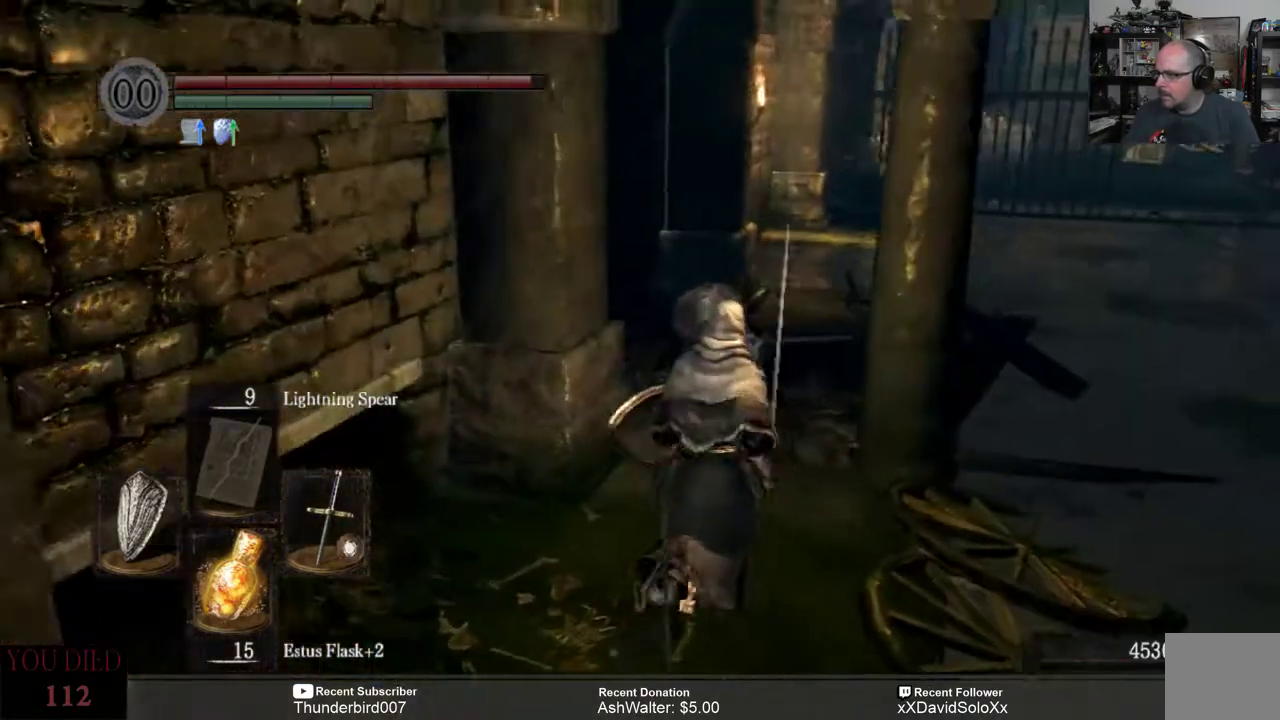
{"dt_ms": 500, "buttons": [], "left_stick": "up", "right_stick": "center", "events": []}
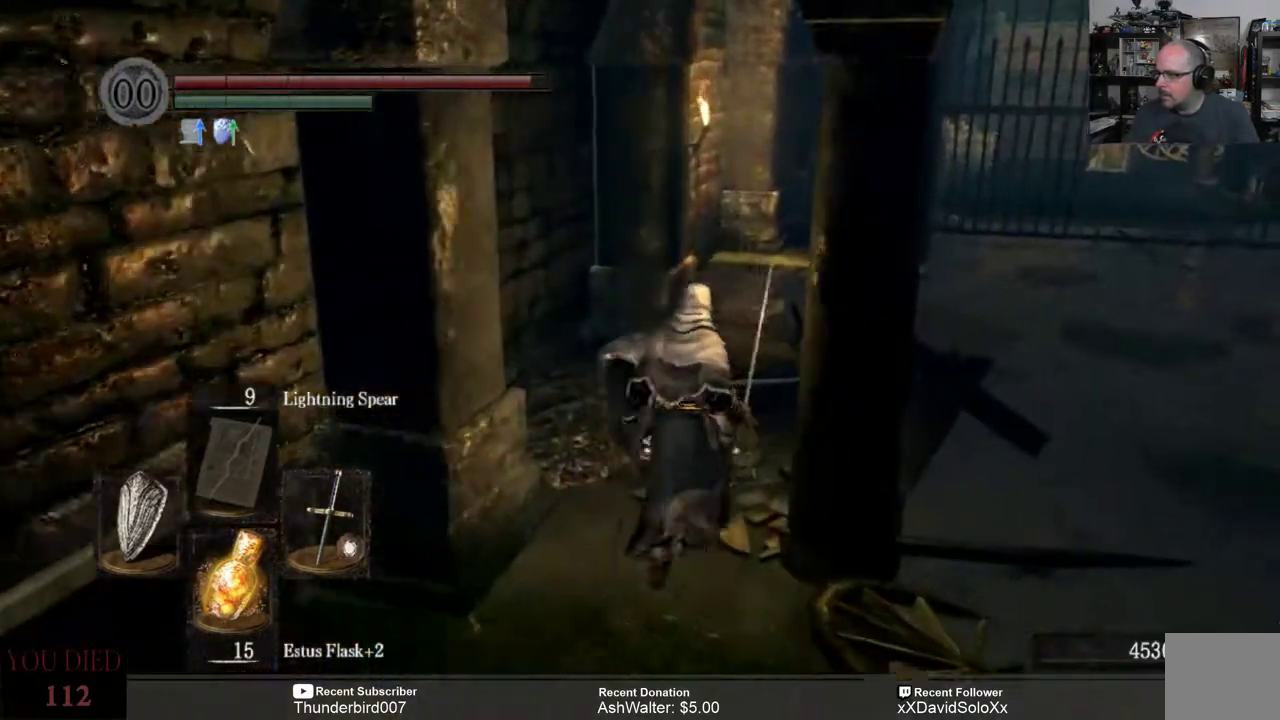
{"dt_ms": 500, "buttons": [], "left_stick": "up", "right_stick": "center", "events": [[217, "right_stick", "left"], [383, "right_stick", "center"]]}
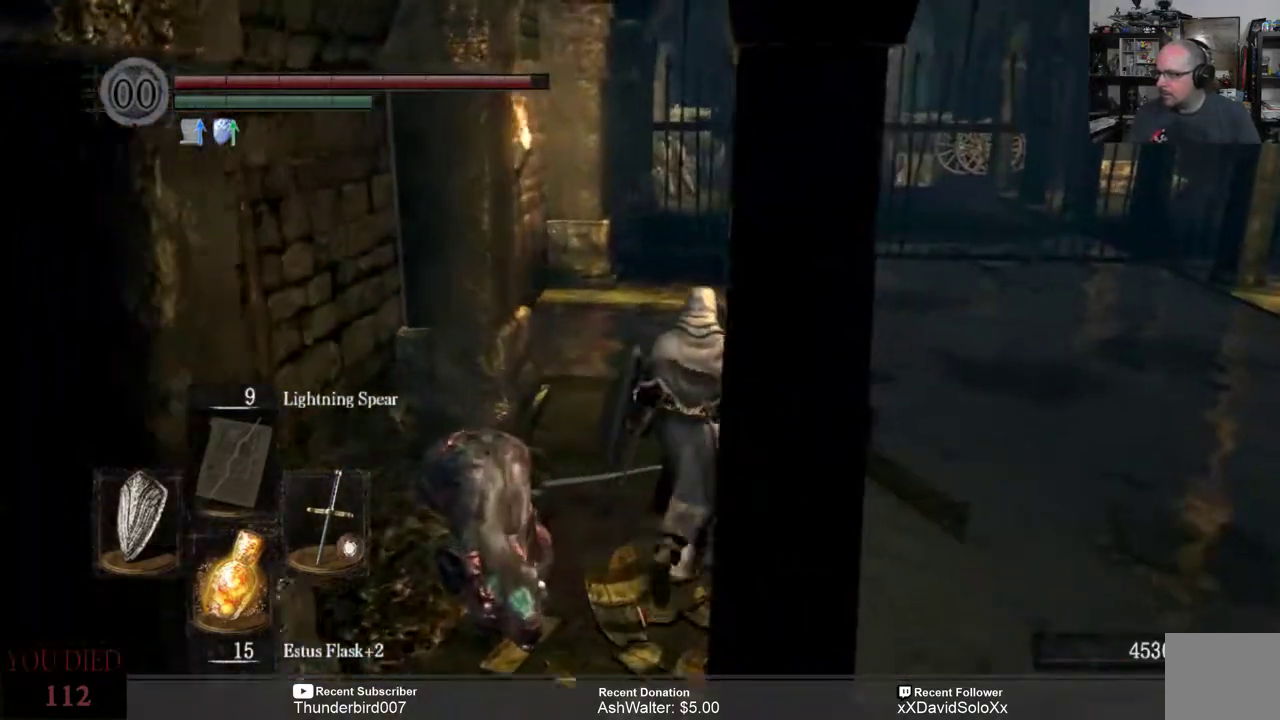
{"dt_ms": 500, "buttons": [], "left_stick": "up", "right_stick": "center", "events": []}
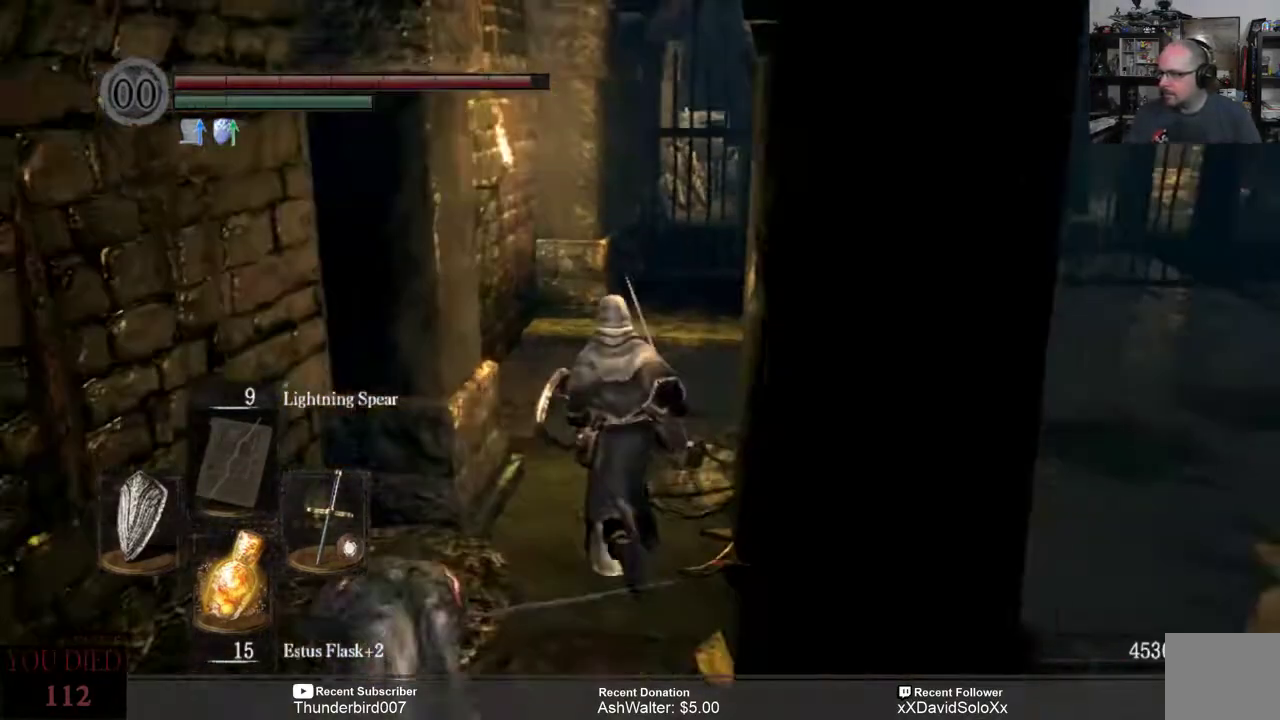
{"dt_ms": 500, "buttons": [], "left_stick": "up", "right_stick": "right", "events": [[117, "right_stick", "right"], [317, "right_stick", "center"], [467, "right_stick", "right"]]}
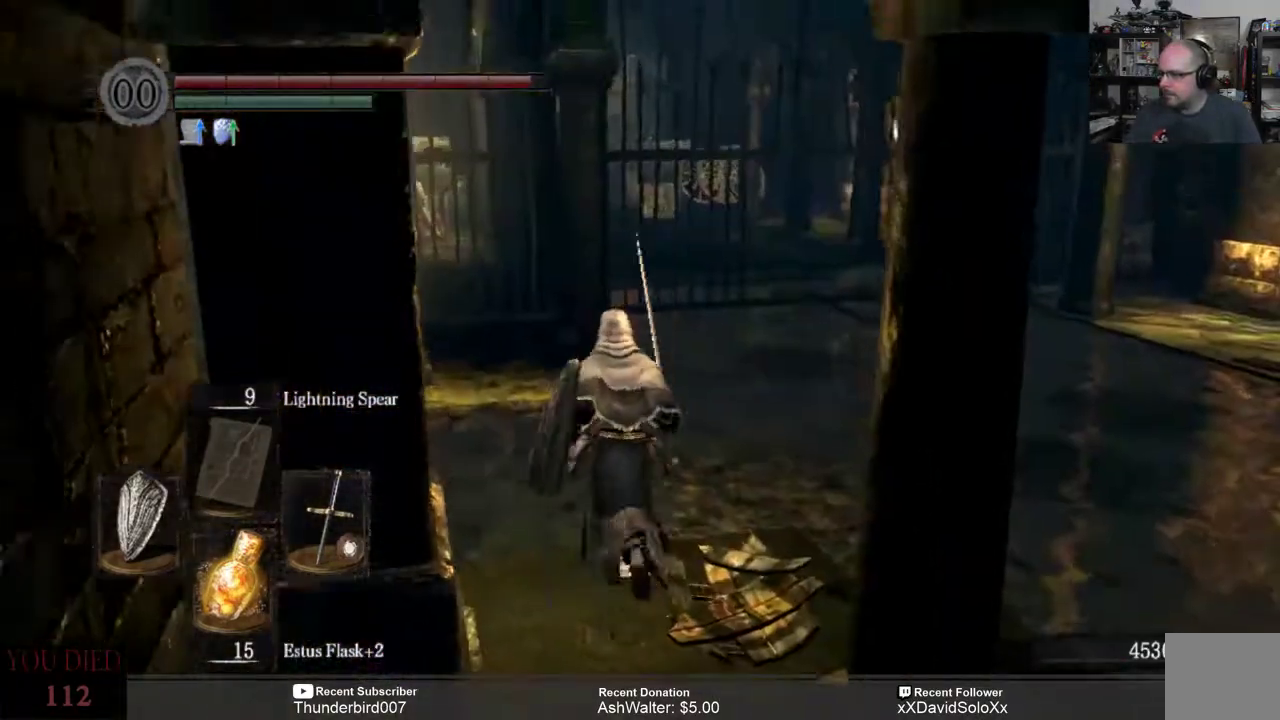
{"dt_ms": 500, "buttons": [], "left_stick": "up-left", "right_stick": "right", "events": [[200, "left_stick", "up-left"]]}
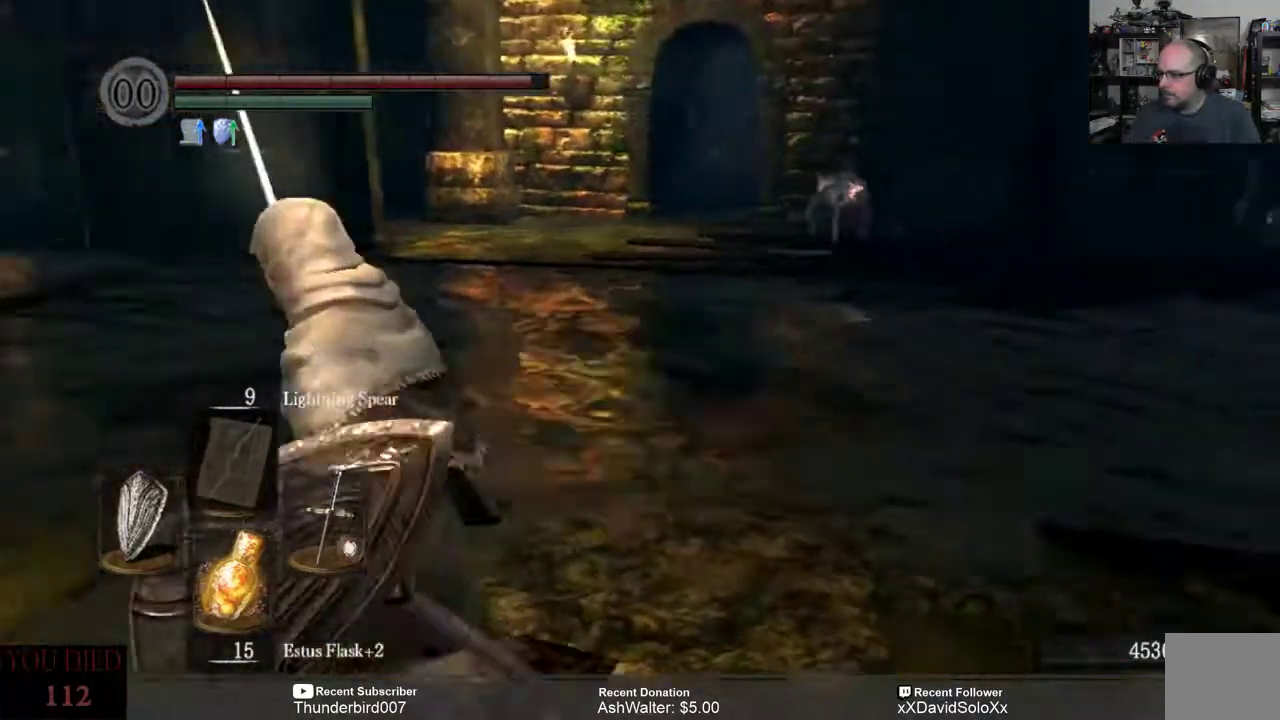
{"dt_ms": 500, "buttons": [], "left_stick": "up-left", "right_stick": "center"}
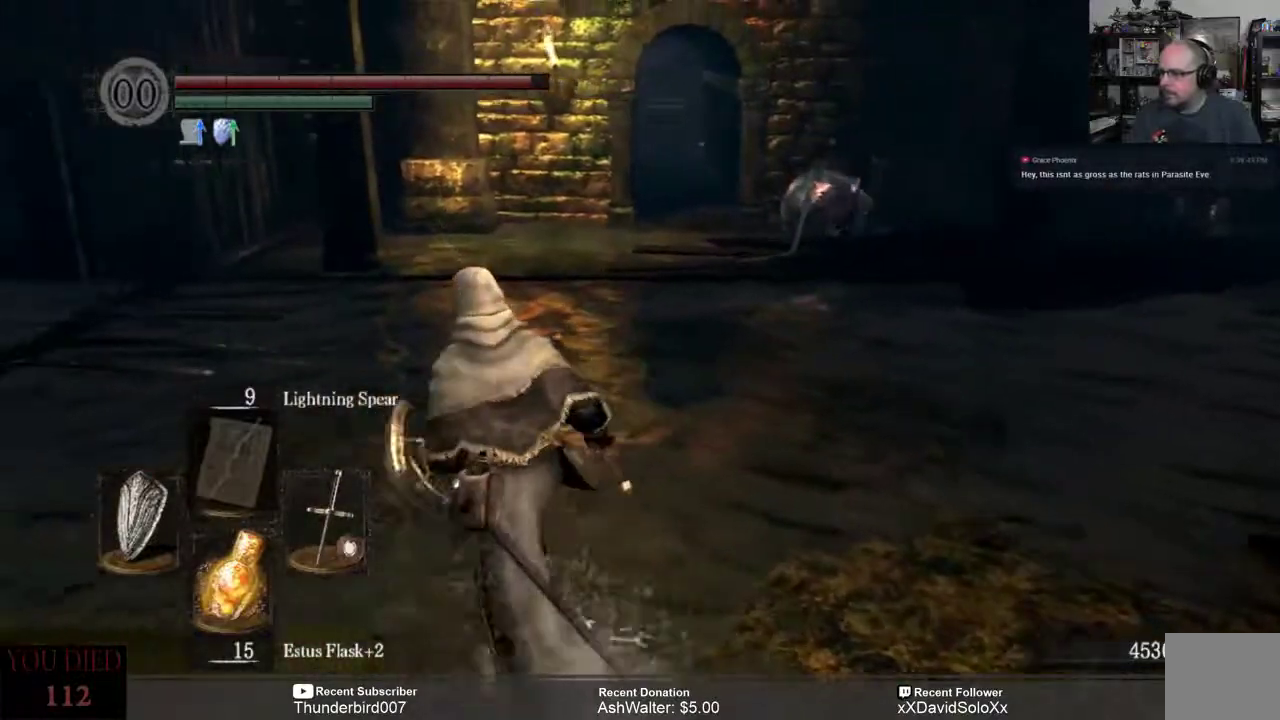
{"dt_ms": 500, "buttons": [], "left_stick": "up-left", "right_stick": "center", "events": [[233, "right_stick", "right"], [417, "right_stick", "center"]]}
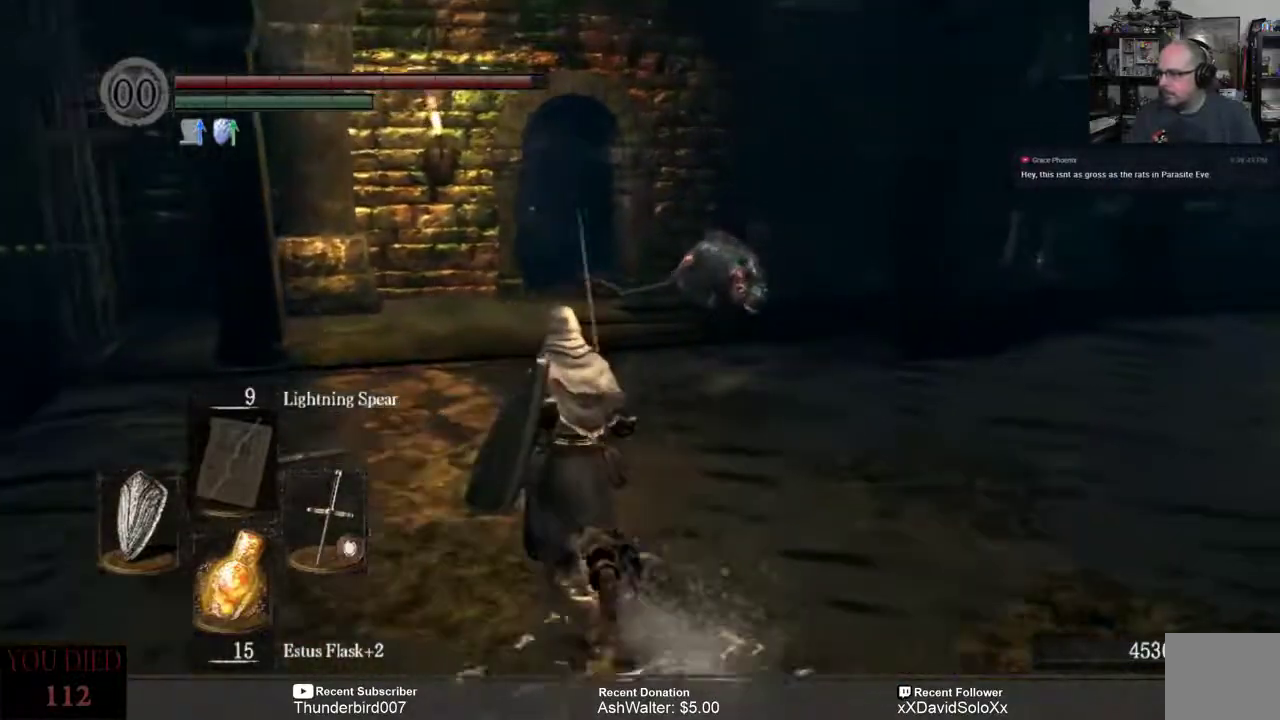
{"dt_ms": 500, "buttons": [], "left_stick": "up-left", "right_stick": "center", "events": []}
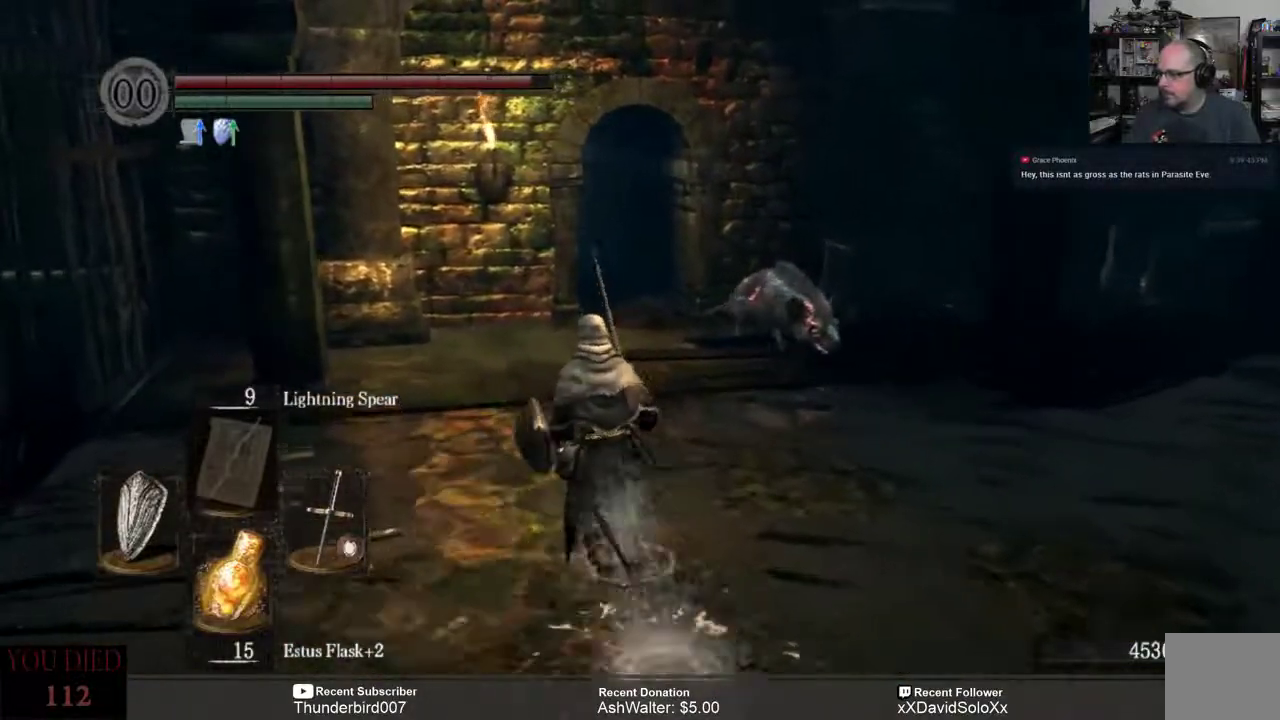
{"dt_ms": 500, "buttons": [], "left_stick": "up-left", "right_stick": "down-right", "events": [[33, "right_stick", "right"], [283, "R3", "down"], [350, "R3", "up"], [433, "right_stick", "down-right"]]}